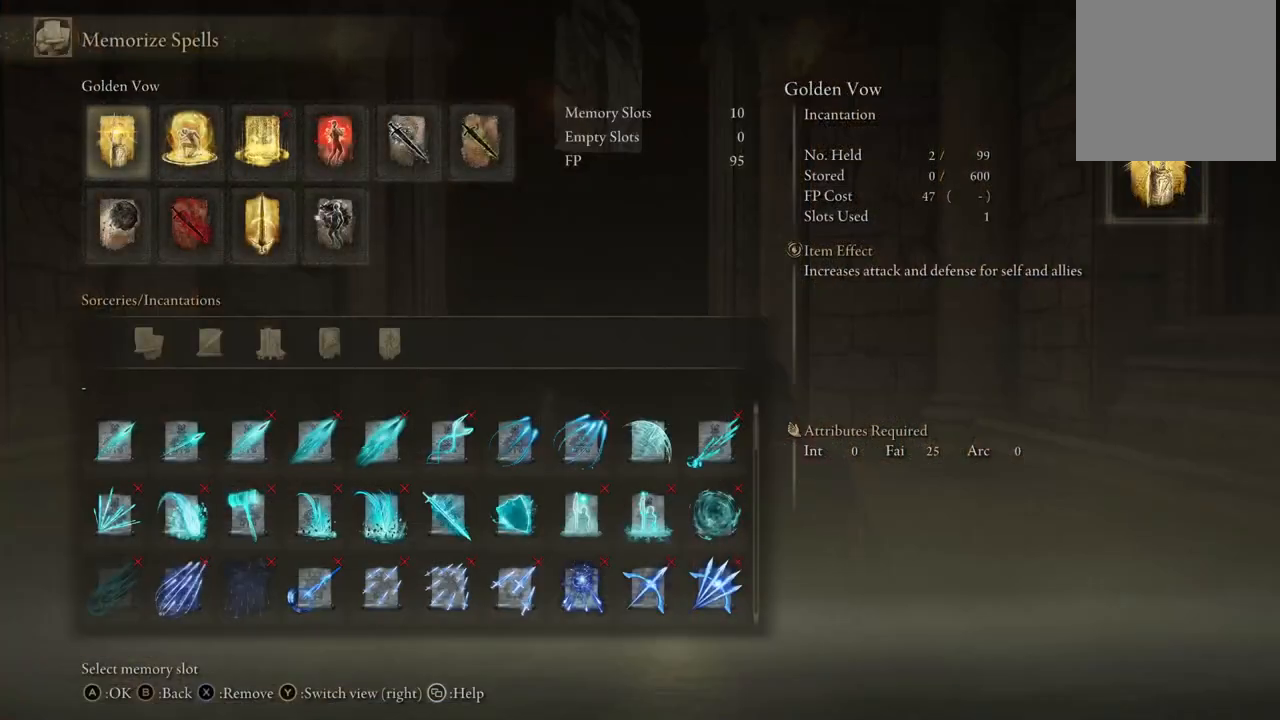
Gameplay with a controller (Xbox layout); each line is a JSON object with the inputs held at the frame after it. "events" lists button and stick changes between this image and that frame as [ms after this image, input, new state], when the widget could be followed in between. Not read: L3 R3 Y.
{"buttons": [], "left_stick": "center", "right_stick": "center", "events": [[267, "DPAD_RIGHT", "down"], [367, "DPAD_RIGHT", "up"]]}
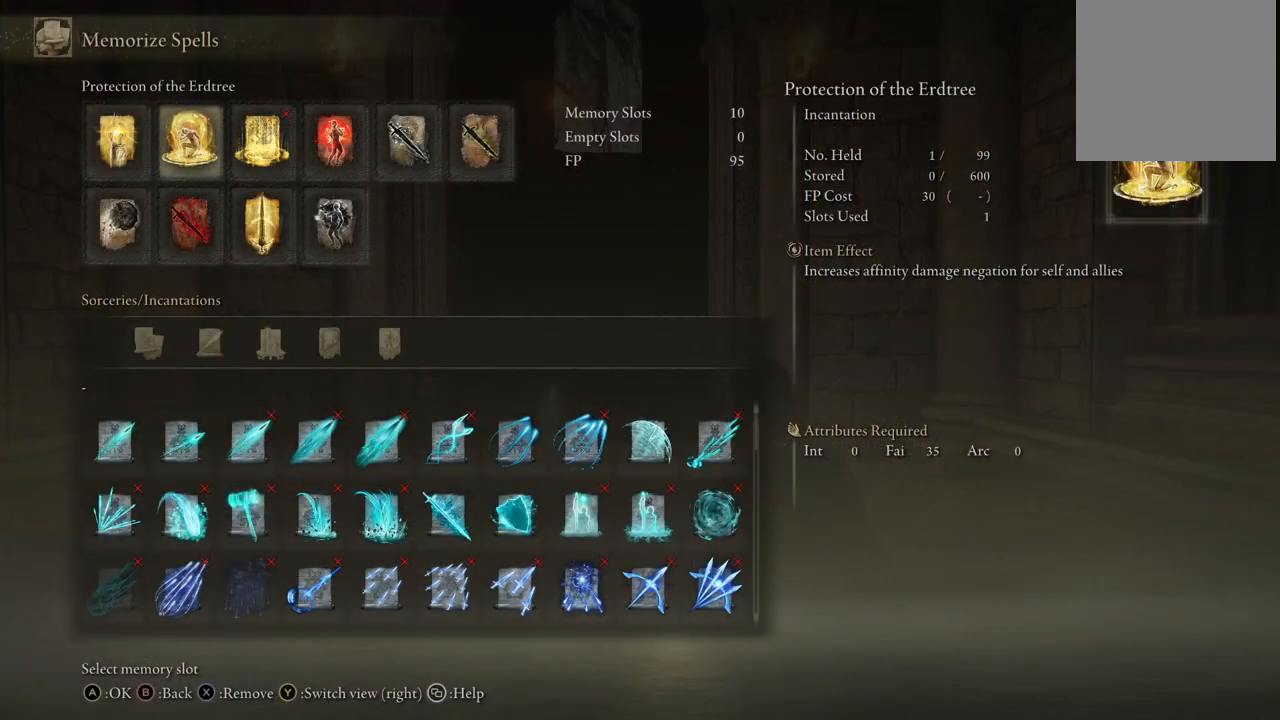
{"buttons": [], "left_stick": "center", "right_stick": "center", "events": [[83, "DPAD_DOWN", "down"], [167, "DPAD_DOWN", "up"], [433, "DPAD_RIGHT", "down"], [467, "DPAD_RIGHT", "up"]]}
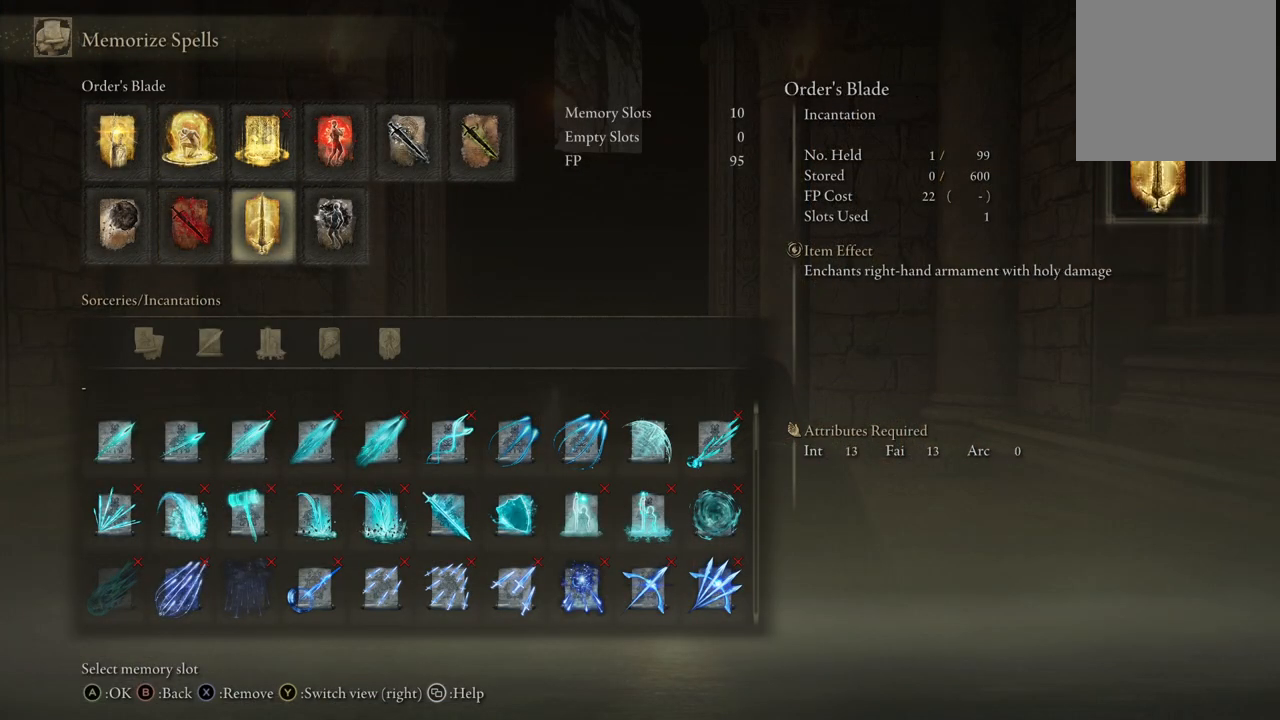
{"buttons": [], "left_stick": "center", "right_stick": "center", "events": []}
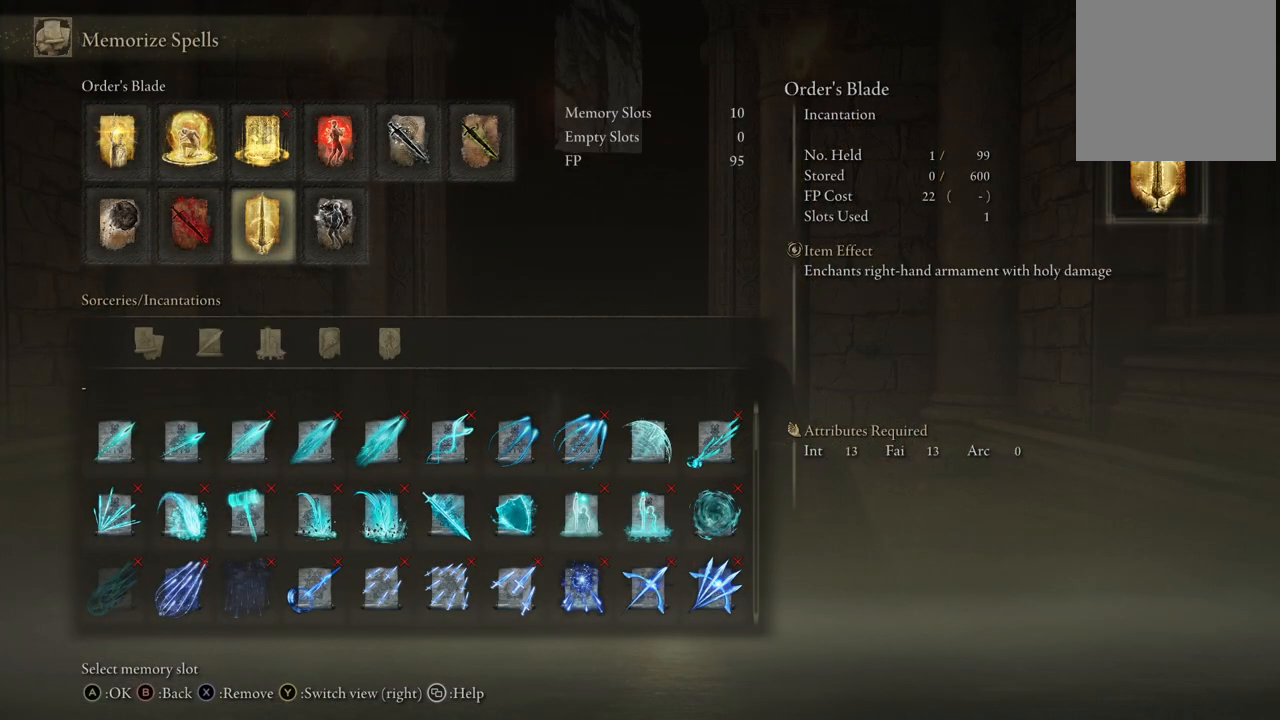
{"buttons": [], "left_stick": "center", "right_stick": "center", "events": [[17, "X", "down"], [100, "X", "up"], [250, "A", "down"], [367, "A", "up"]]}
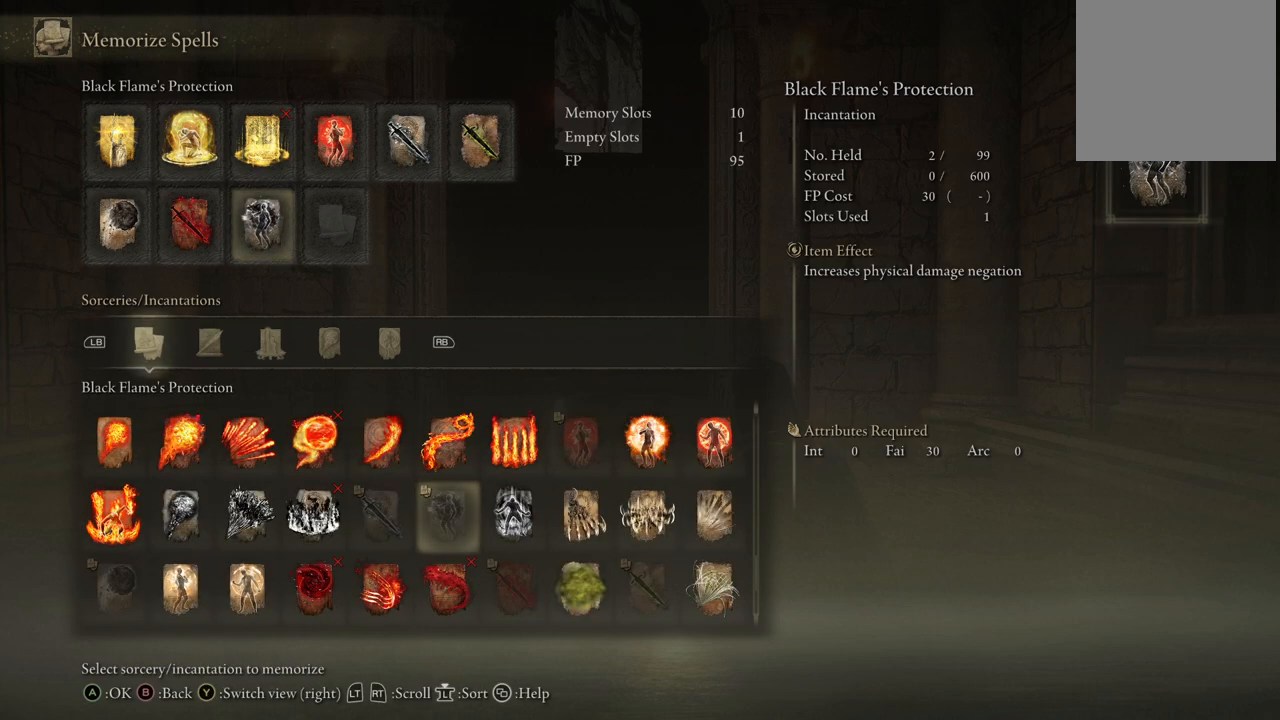
{"buttons": [], "left_stick": "center", "right_stick": "center", "events": [[250, "B", "down"], [333, "B", "up"]]}
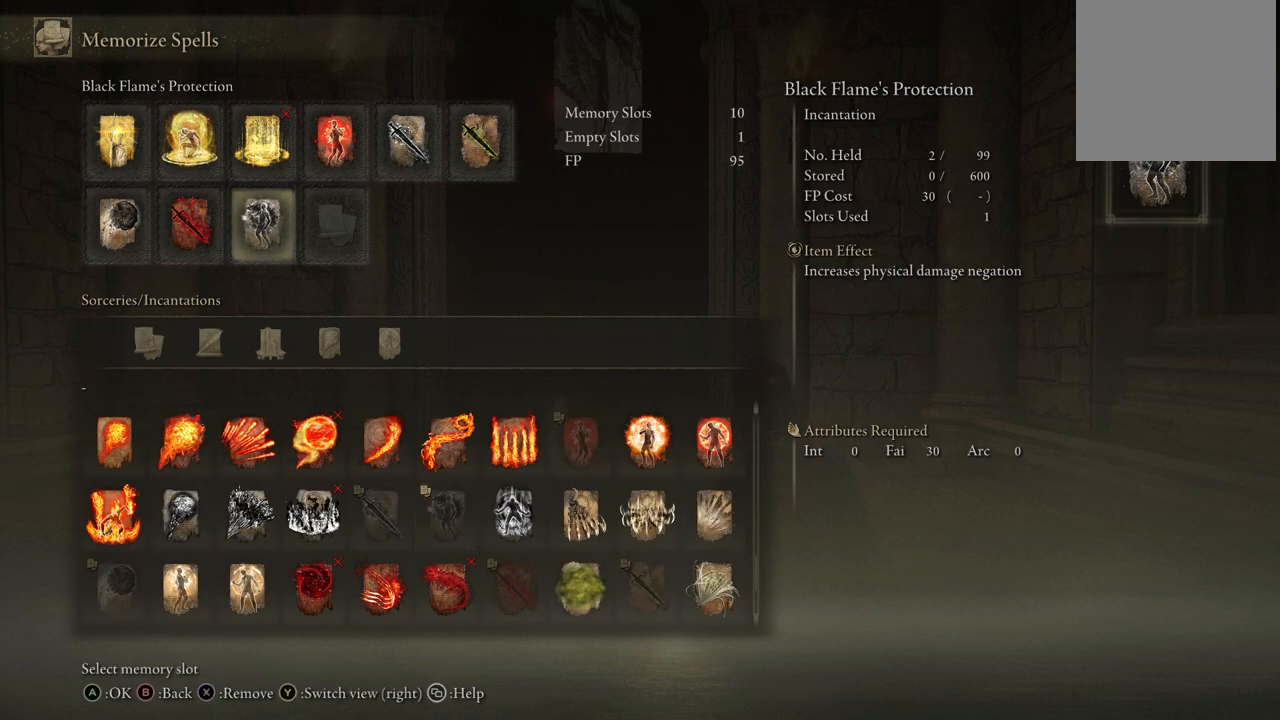
{"buttons": [], "left_stick": "center", "right_stick": "center", "events": [[50, "DPAD_RIGHT", "down"], [167, "DPAD_RIGHT", "up"], [200, "A", "down"], [283, "A", "up"]]}
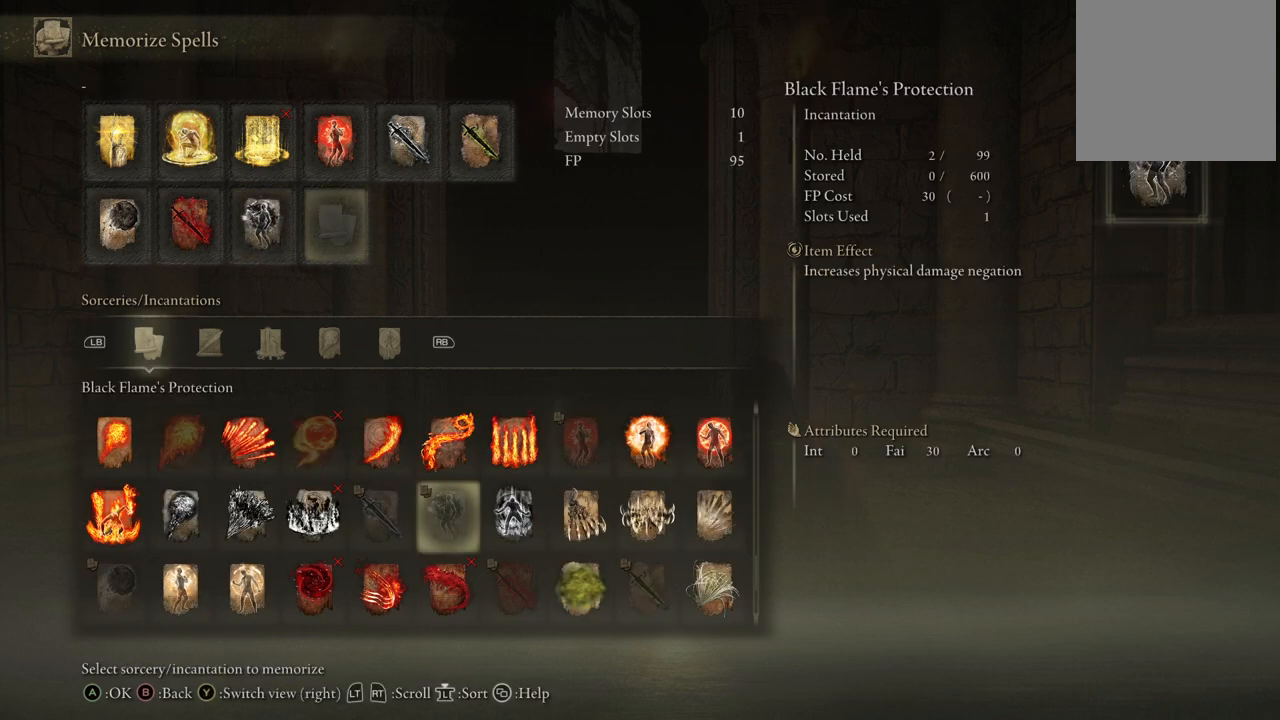
{"buttons": [], "left_stick": "center", "right_stick": "center", "events": []}
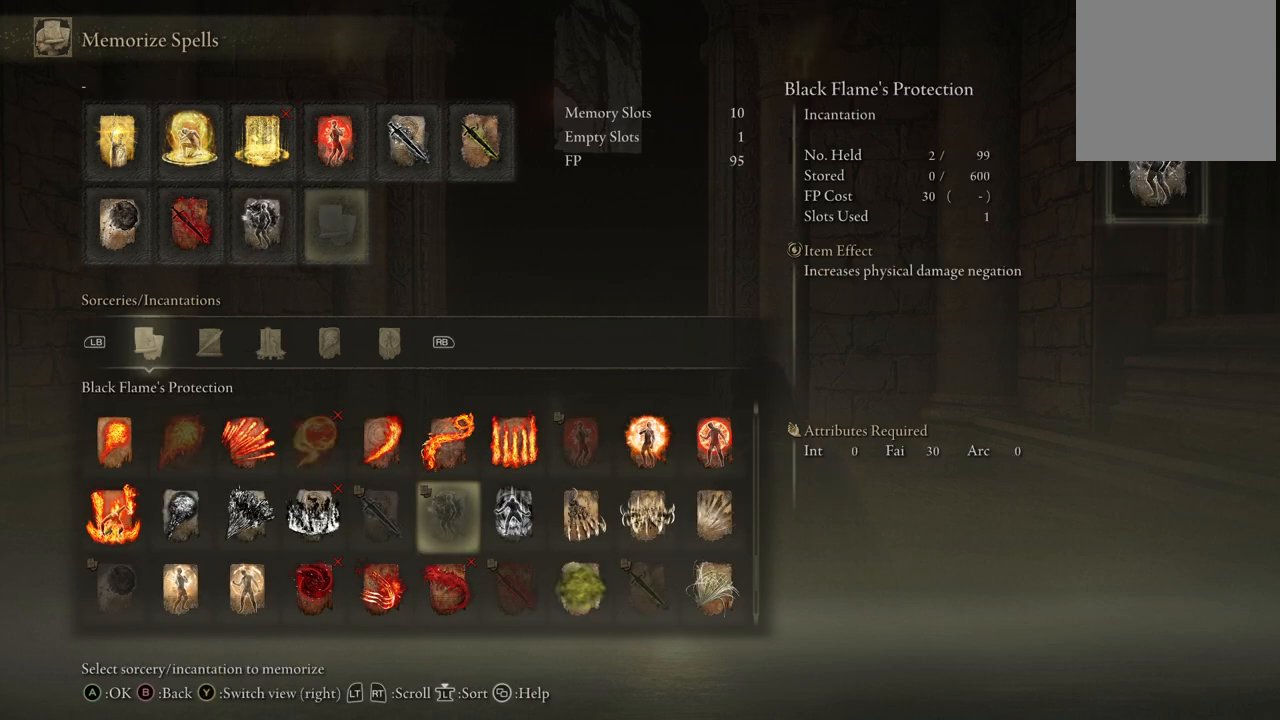
{"buttons": [], "left_stick": "center", "right_stick": "center", "events": [[133, "DPAD_UP", "down"], [233, "DPAD_UP", "up"], [350, "DPAD_UP", "down"], [417, "DPAD_UP", "up"]]}
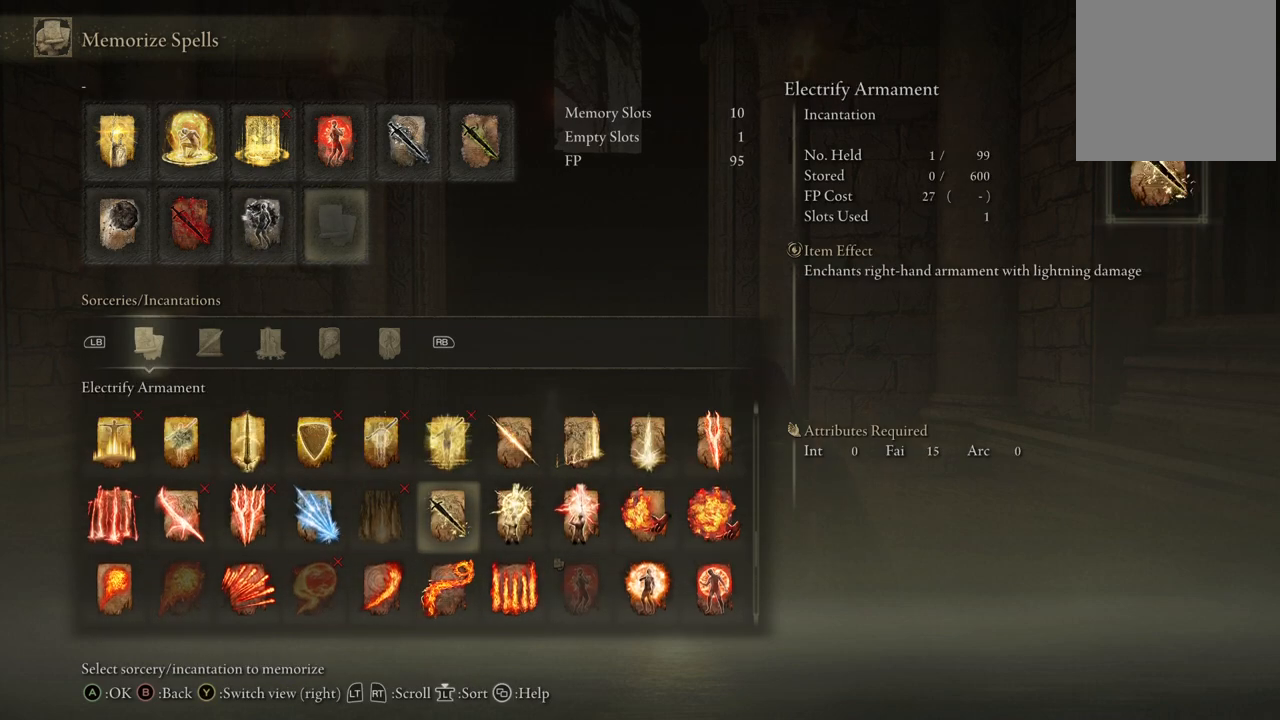
{"buttons": [], "left_stick": "center", "right_stick": "center", "events": [[150, "DPAD_RIGHT", "down"], [267, "DPAD_RIGHT", "up"]]}
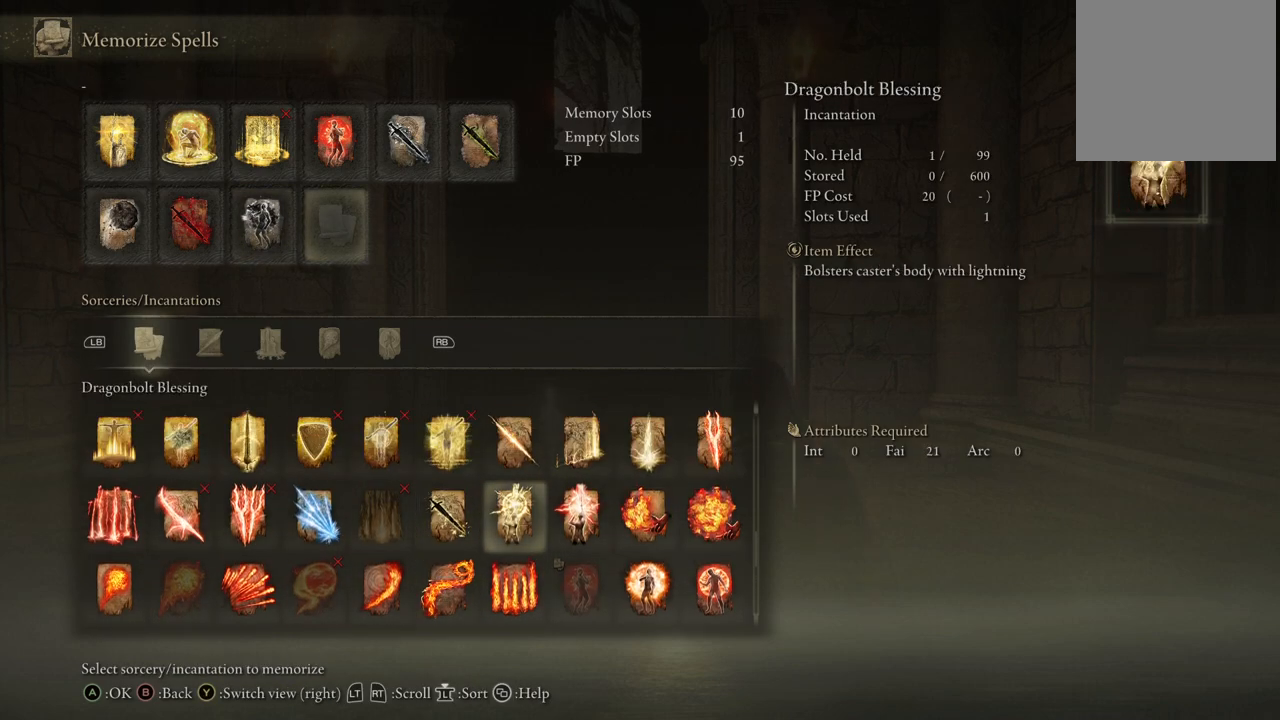
{"buttons": [], "left_stick": "center", "right_stick": "center", "events": [[117, "DPAD_RIGHT", "down"], [217, "DPAD_RIGHT", "up"]]}
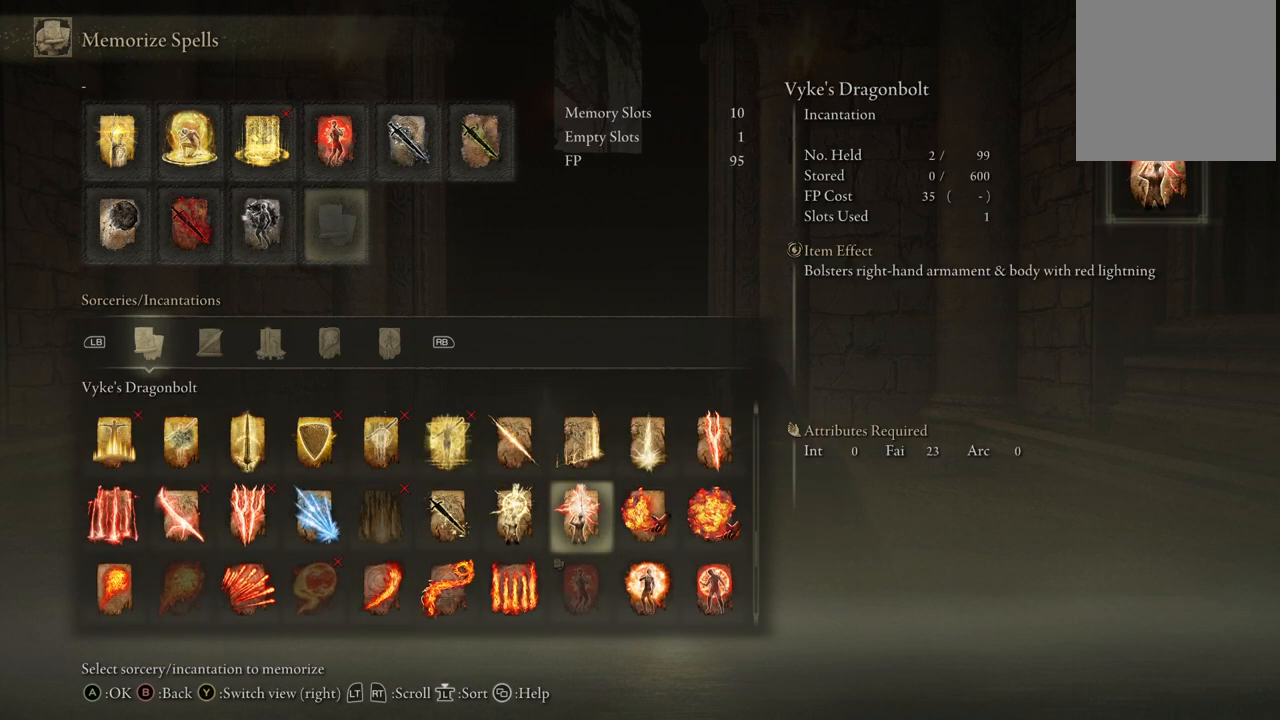
{"buttons": [], "left_stick": "center", "right_stick": "center", "events": []}
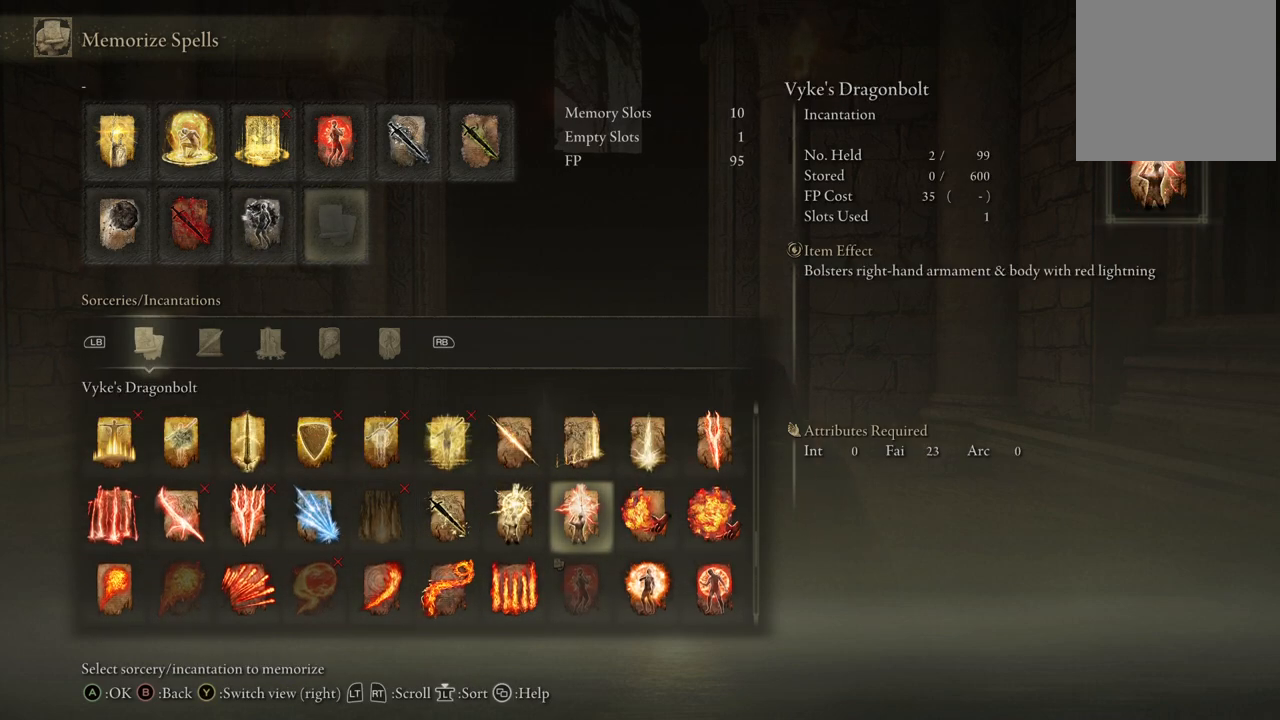
{"buttons": [], "left_stick": "center", "right_stick": "center", "events": []}
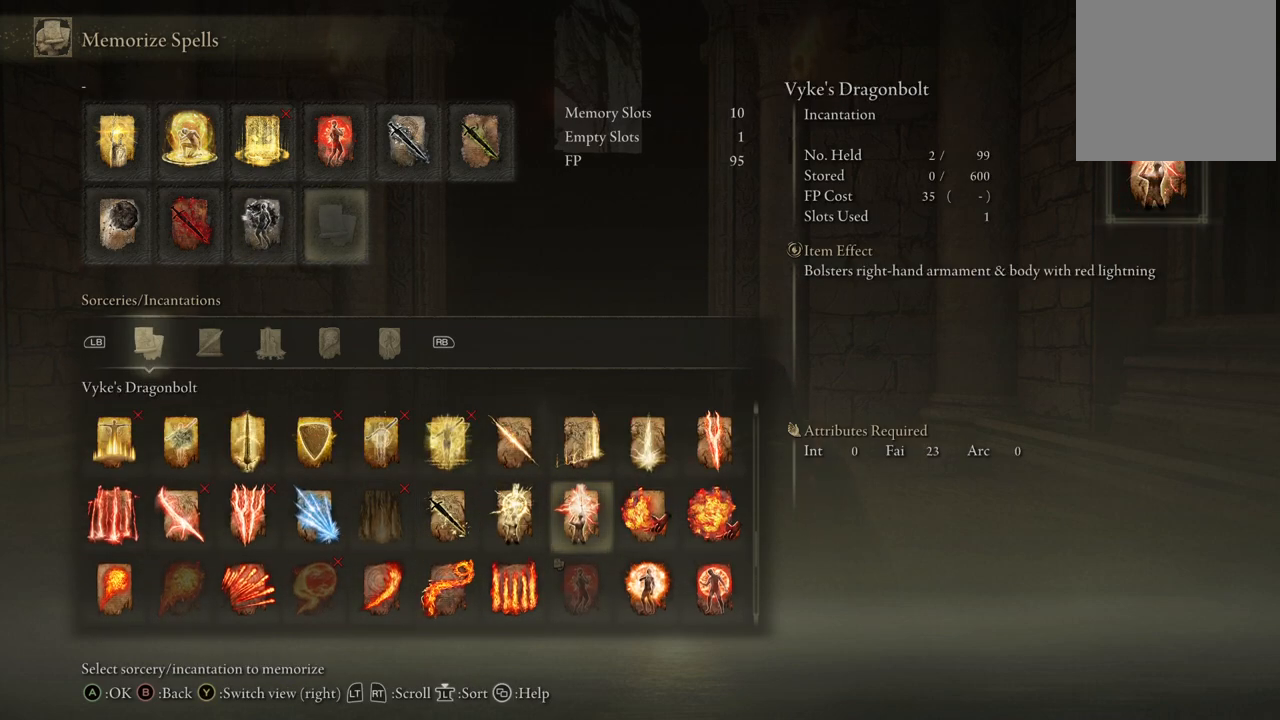
{"buttons": [], "left_stick": "center", "right_stick": "center", "events": []}
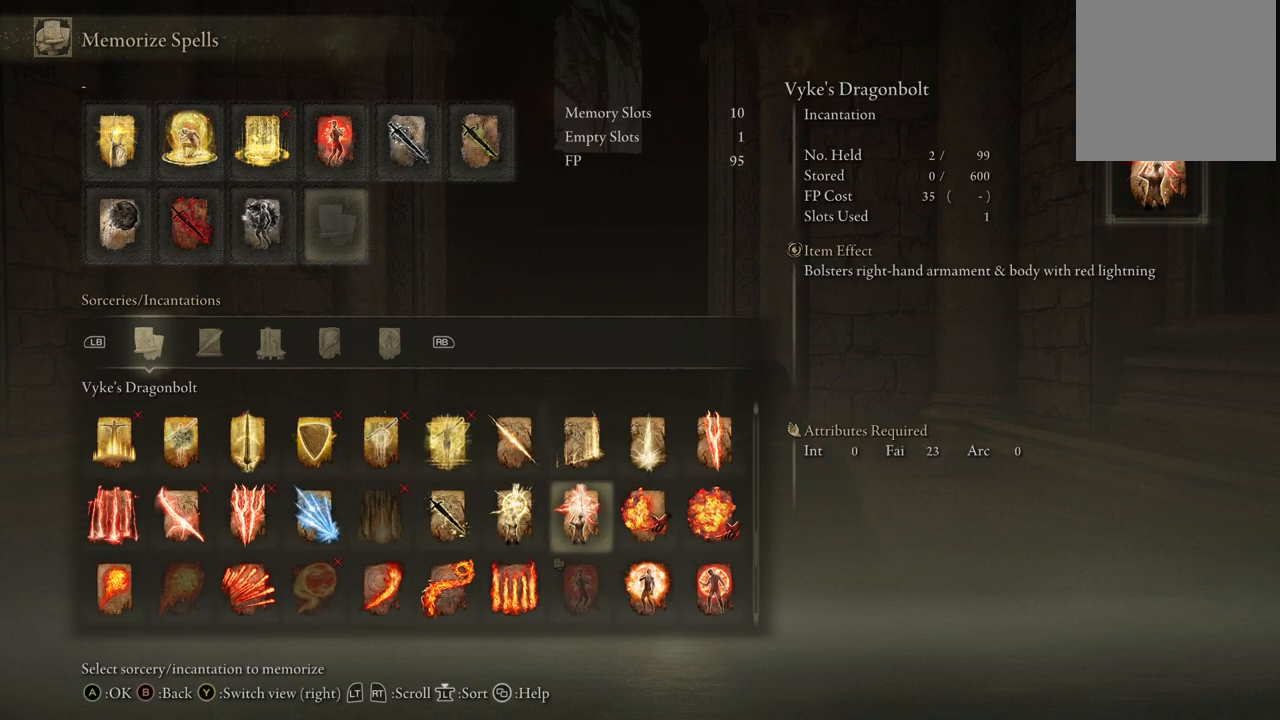
{"buttons": ["B"], "left_stick": "center", "right_stick": "center", "events": [[50, "A", "down"], [150, "A", "up"], [417, "B", "down"]]}
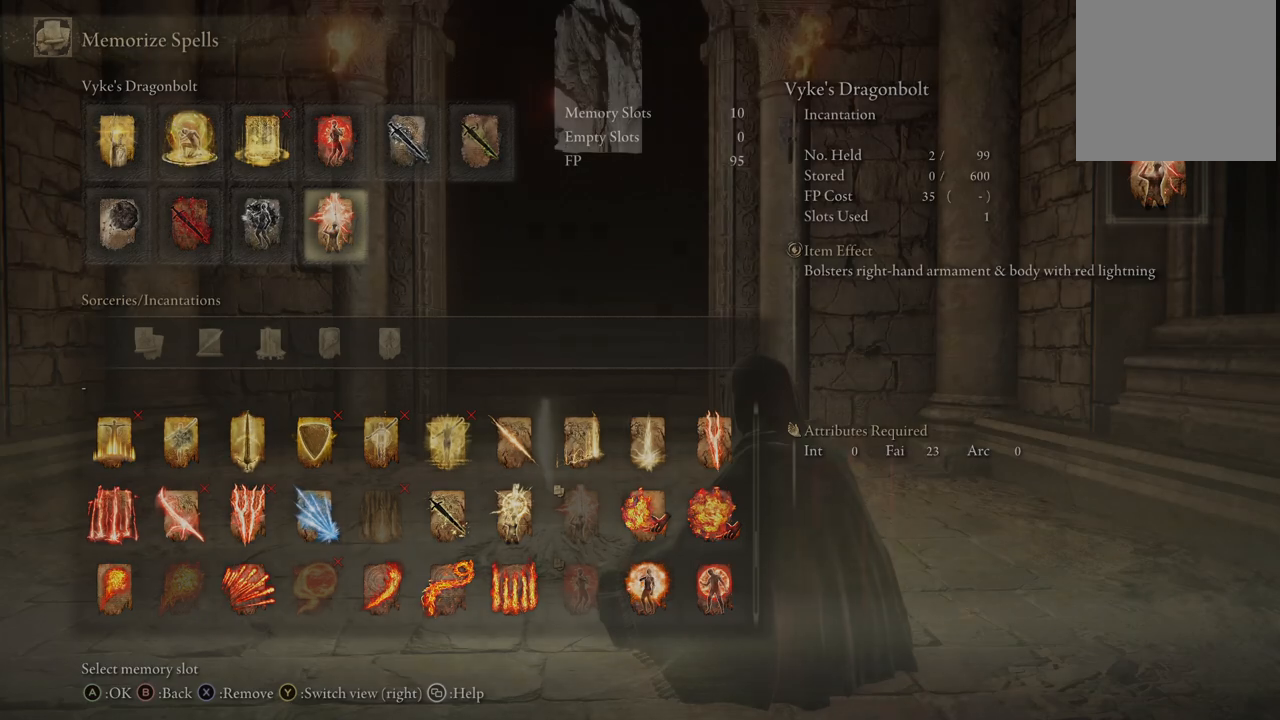
{"buttons": ["B"], "left_stick": "center", "right_stick": "center", "events": [[50, "B", "up"], [400, "B", "down"]]}
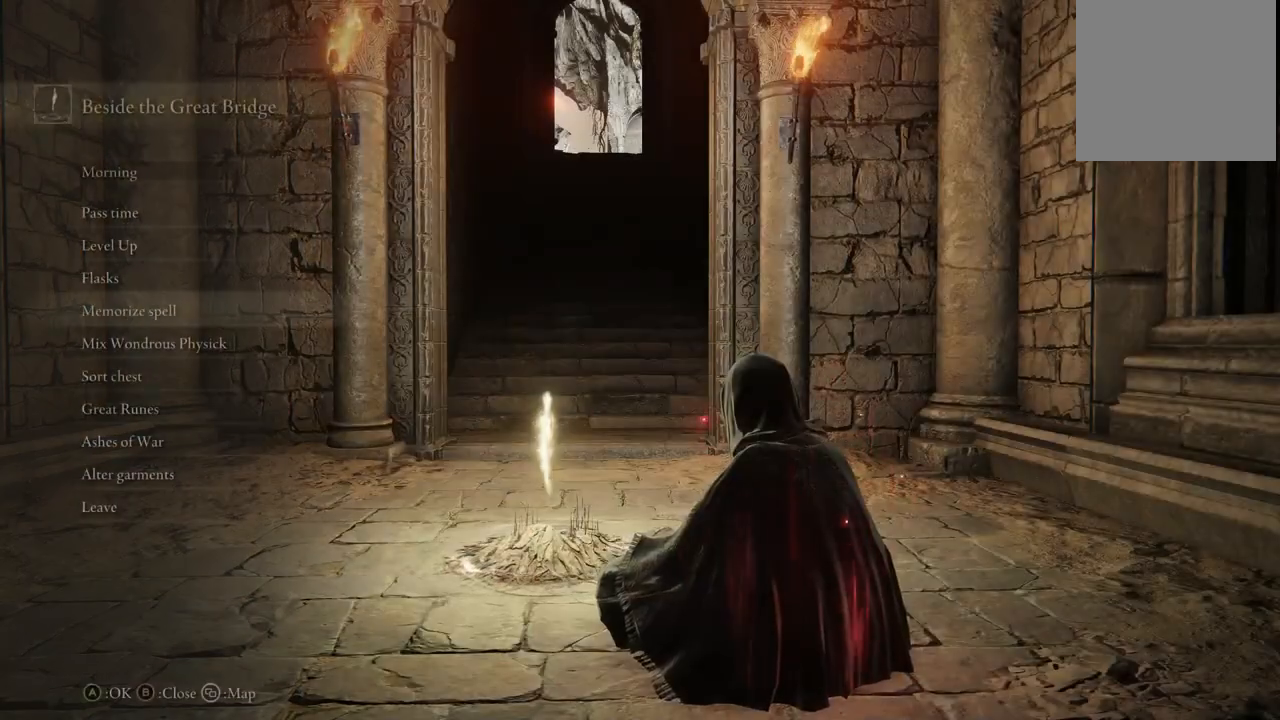
{"buttons": [], "left_stick": "center", "right_stick": "center", "events": [[67, "B", "up"], [350, "B", "down"], [483, "B", "up"]]}
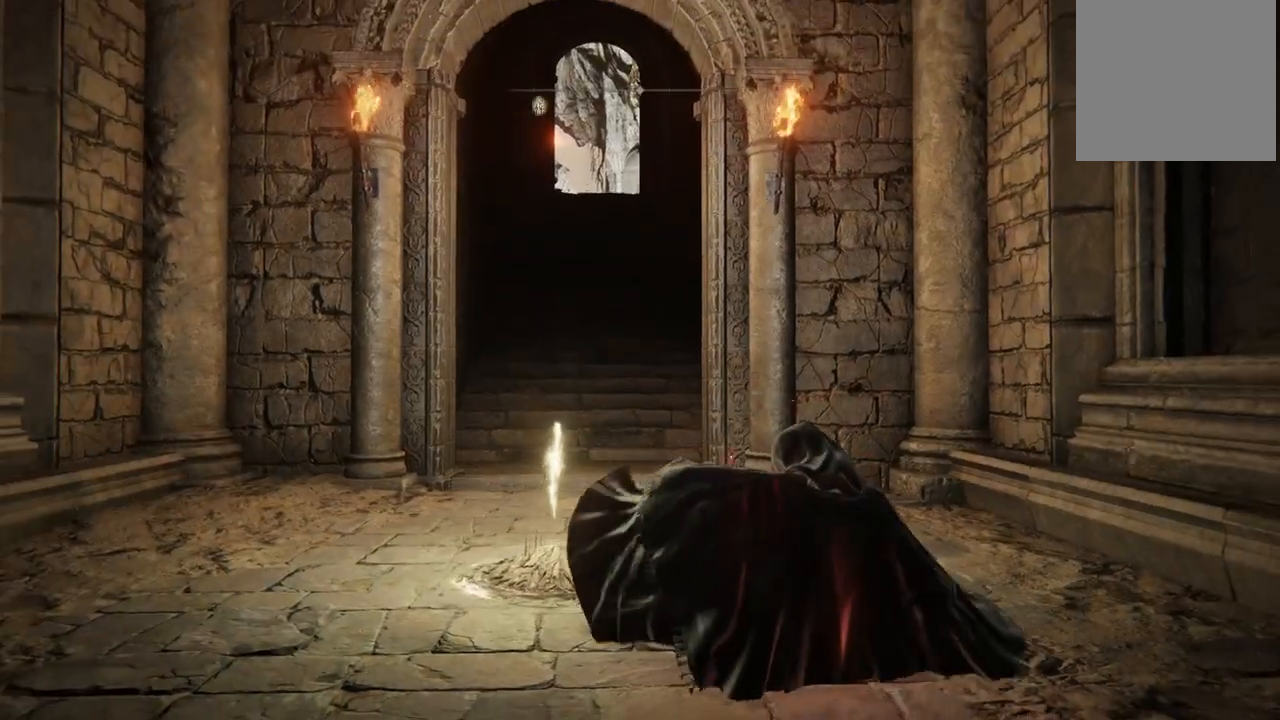
{"buttons": [], "left_stick": "center", "right_stick": "down-left", "events": [[183, "DPAD_UP", "down"], [283, "DPAD_UP", "up"], [433, "right_stick", "down-left"]]}
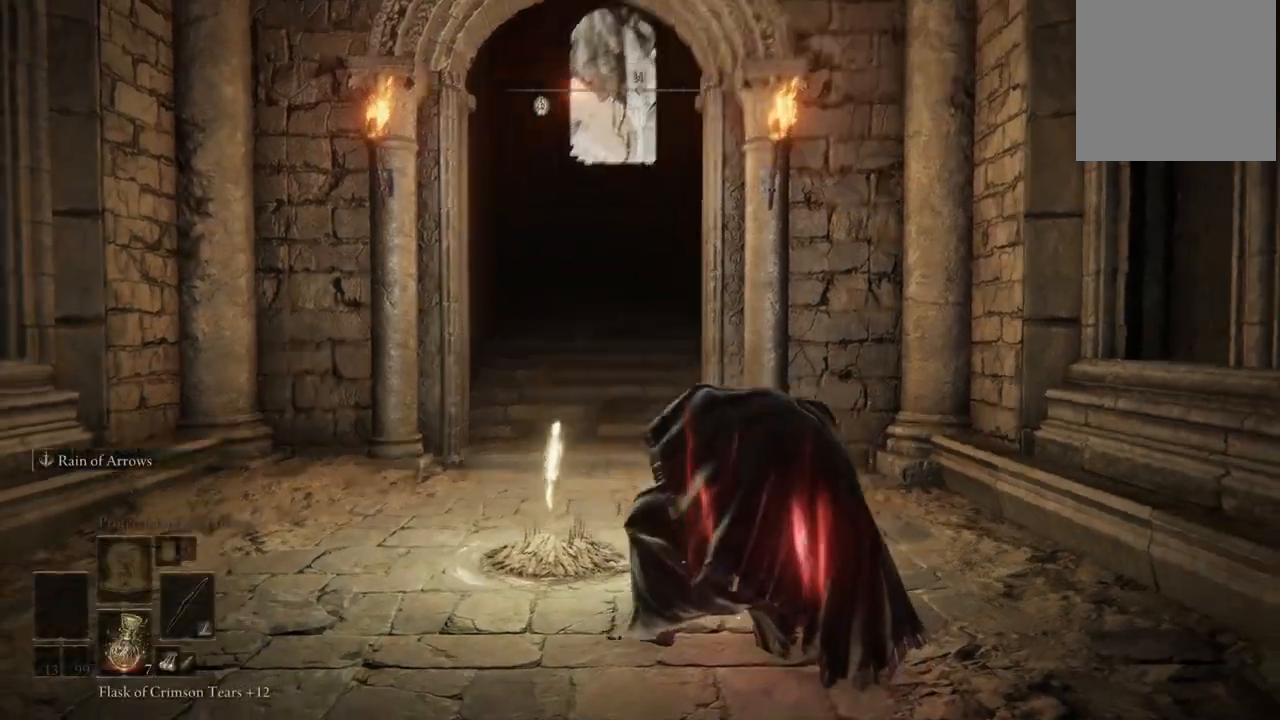
{"buttons": ["DPAD_LEFT"], "left_stick": "center", "right_stick": "center", "events": [[117, "right_stick", "center"], [450, "DPAD_LEFT", "down"]]}
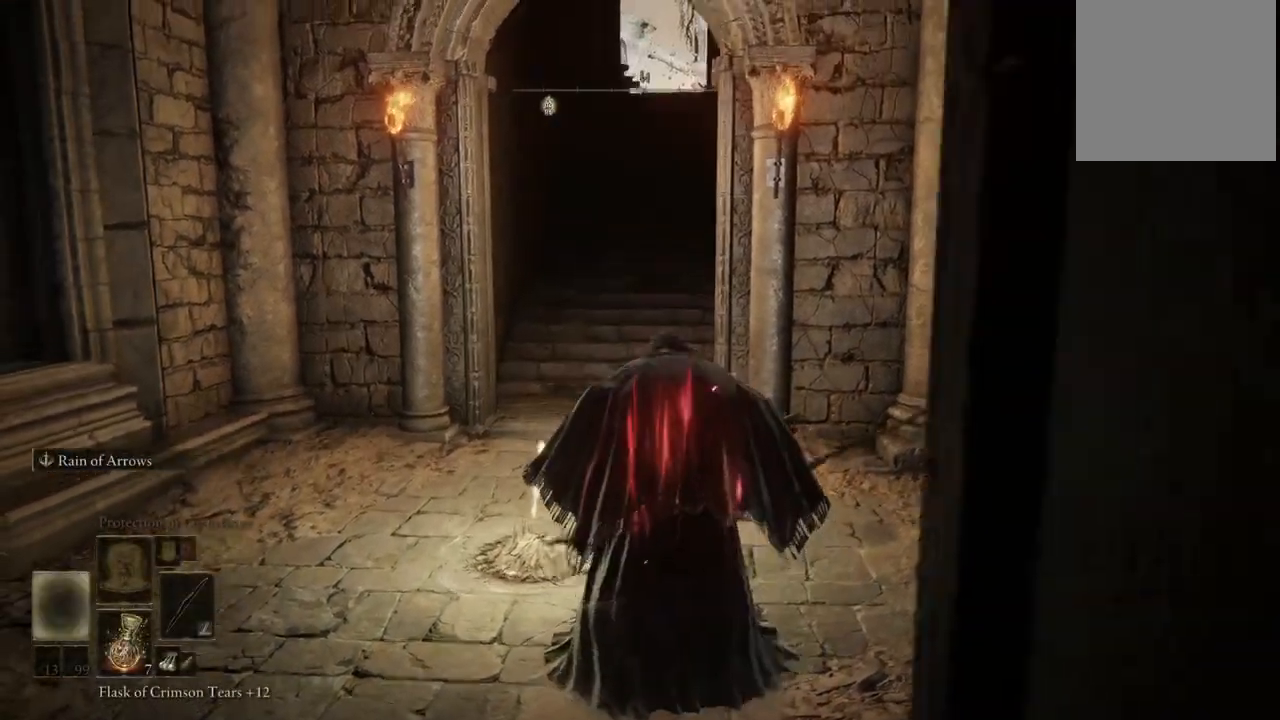
{"buttons": [], "left_stick": "center", "right_stick": "center", "events": [[33, "DPAD_LEFT", "up"]]}
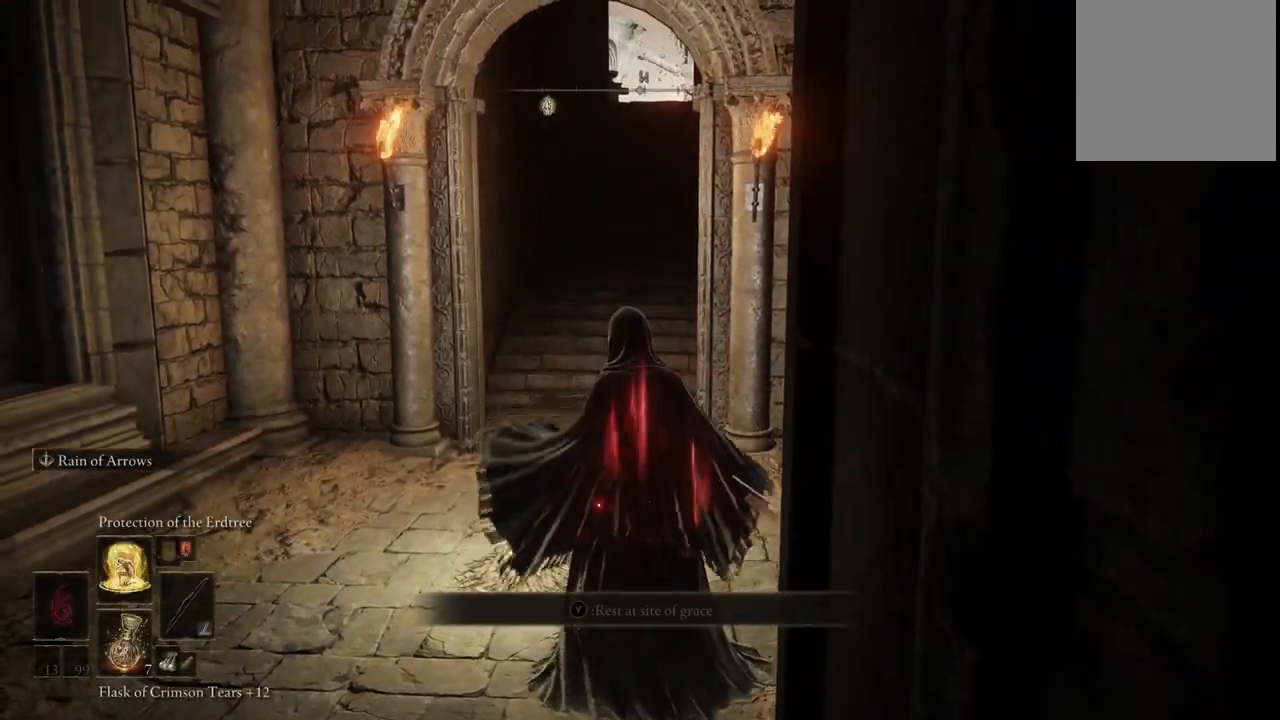
{"buttons": ["DPAD_UP"], "left_stick": "center", "right_stick": "center", "events": [[67, "DPAD_UP", "down"], [167, "DPAD_UP", "up"], [317, "DPAD_UP", "down"], [383, "DPAD_UP", "up"], [483, "DPAD_UP", "down"]]}
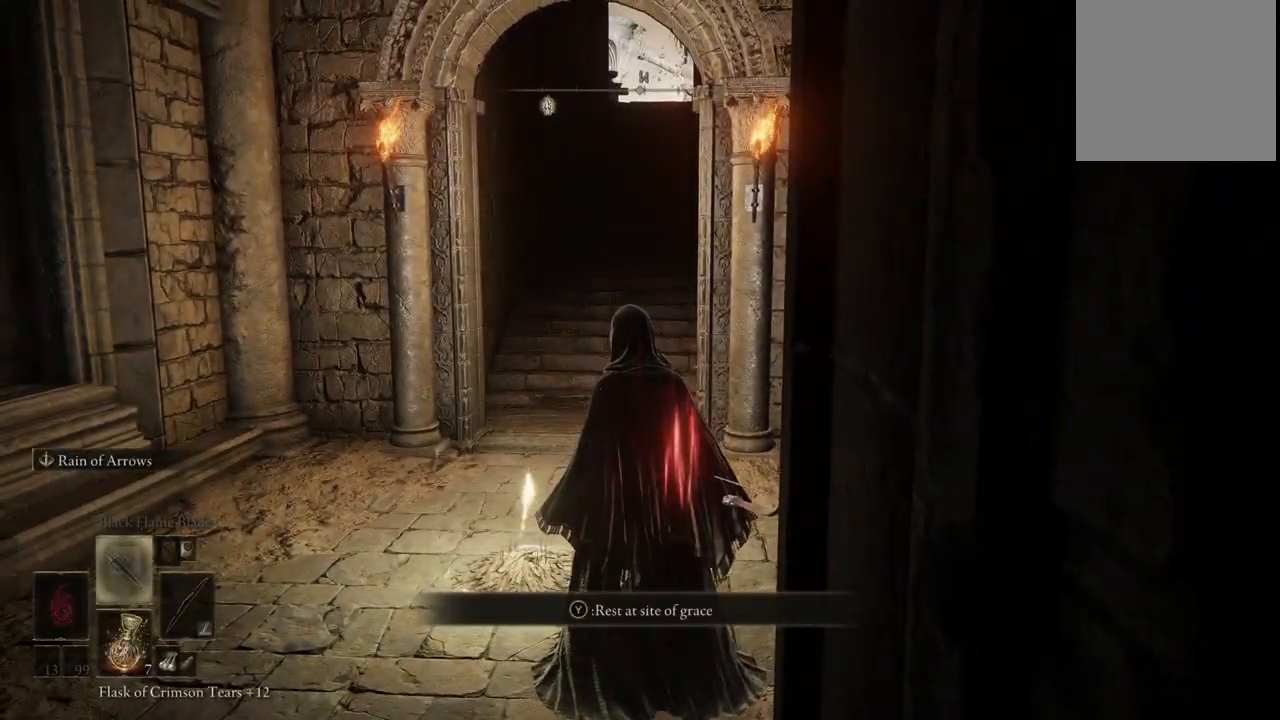
{"buttons": [], "left_stick": "center", "right_stick": "center", "events": [[67, "DPAD_UP", "up"], [233, "DPAD_UP", "down"], [350, "DPAD_UP", "up"]]}
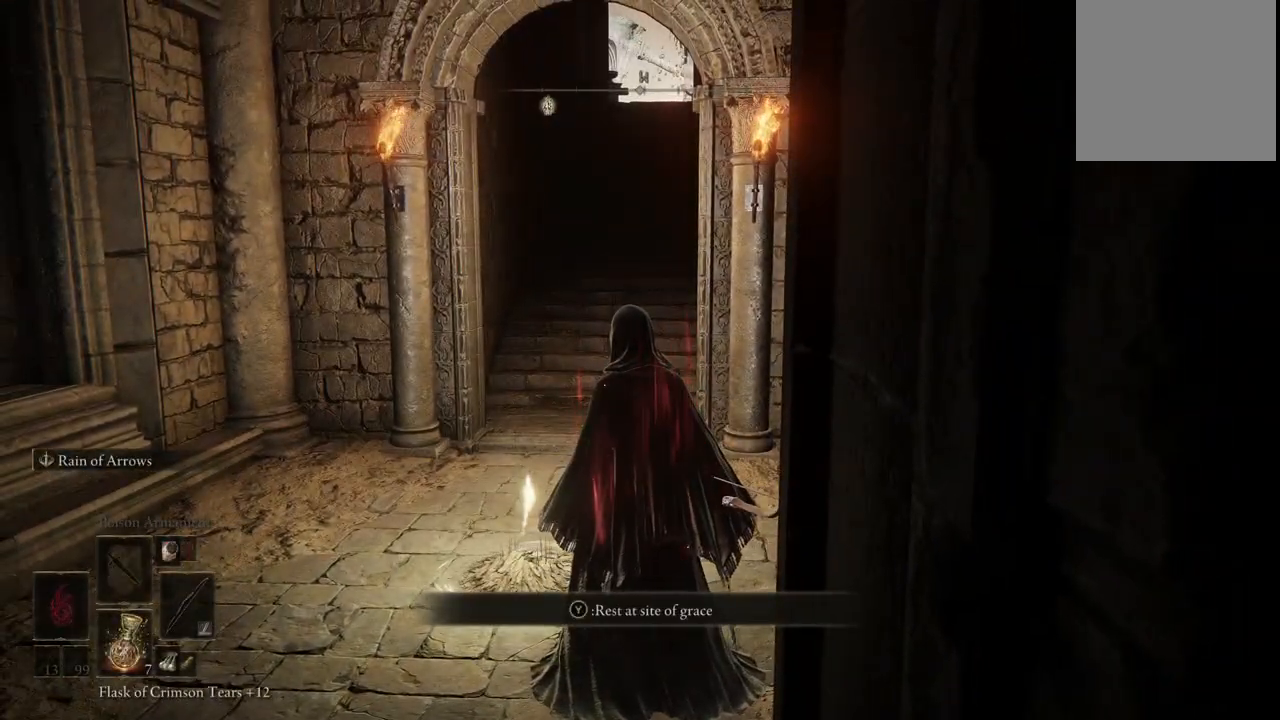
{"buttons": [], "left_stick": "center", "right_stick": "center", "events": [[50, "DPAD_UP", "down"], [183, "DPAD_UP", "up"], [367, "DPAD_UP", "down"], [467, "DPAD_UP", "up"]]}
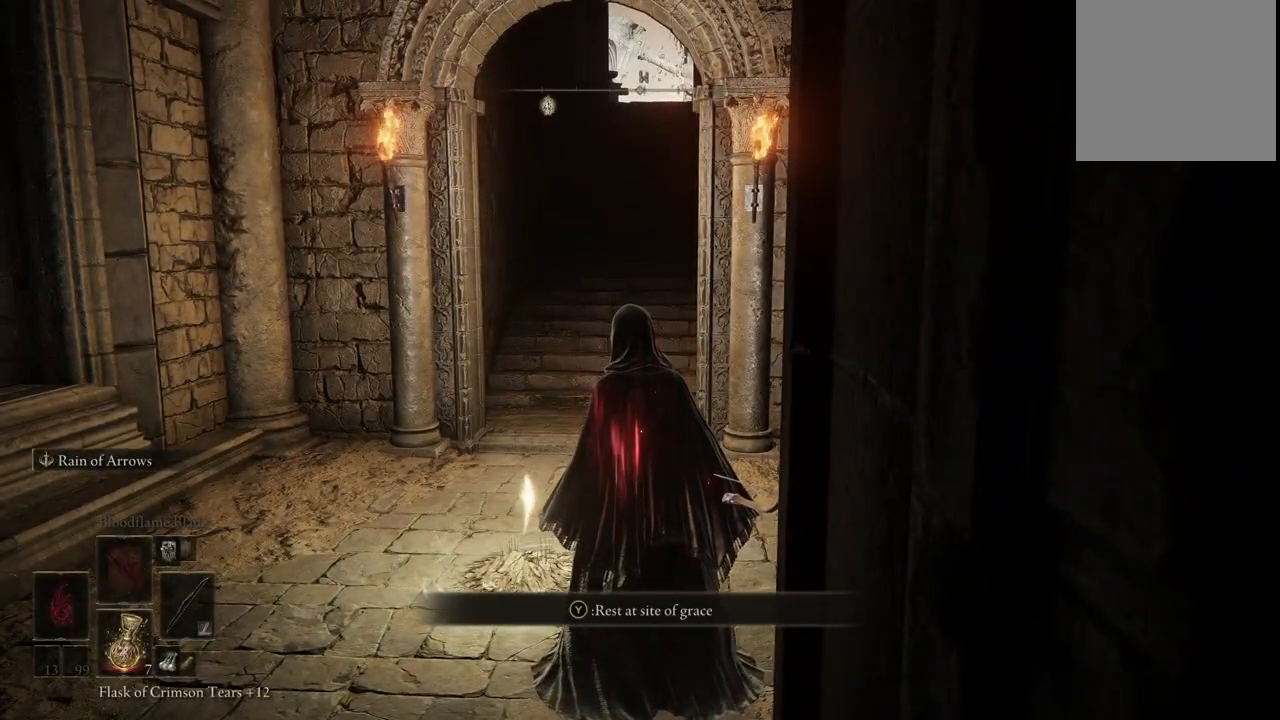
{"buttons": [], "left_stick": "center", "right_stick": "center", "events": [[100, "DPAD_UP", "down"], [167, "DPAD_UP", "up"]]}
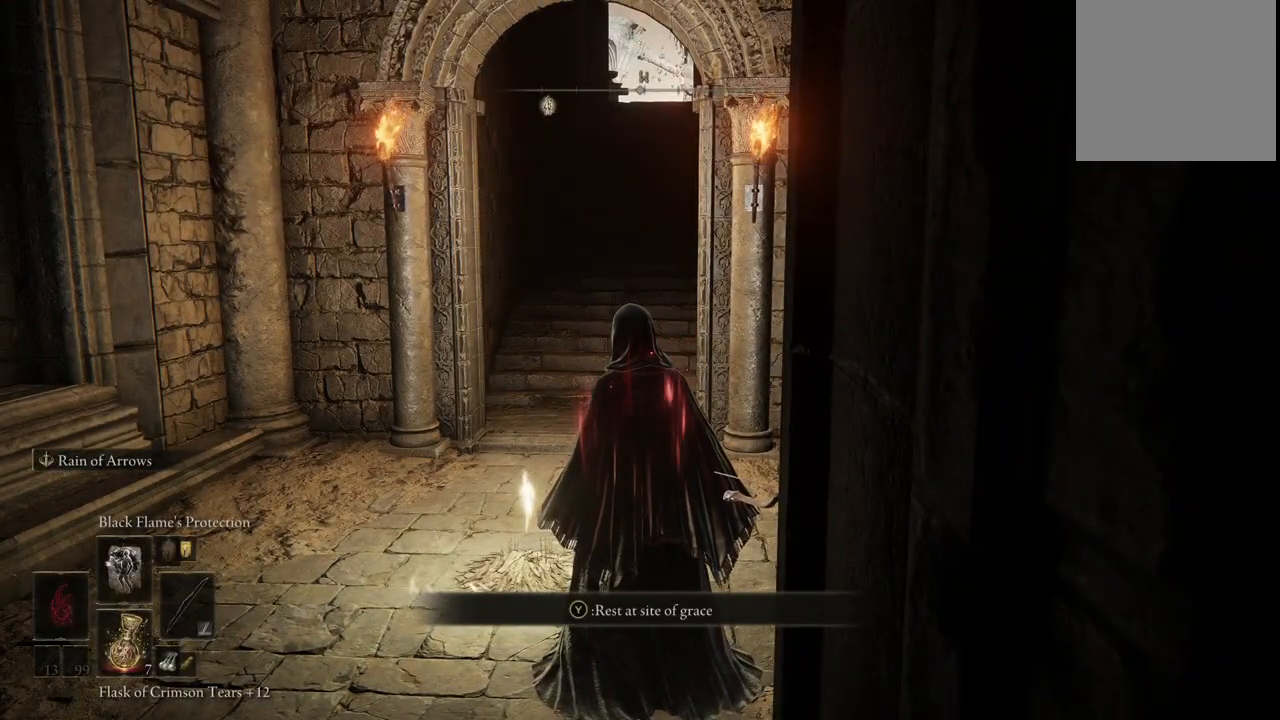
{"buttons": [], "left_stick": "center", "right_stick": "center", "events": [[50, "DPAD_UP", "down"], [133, "DPAD_UP", "up"]]}
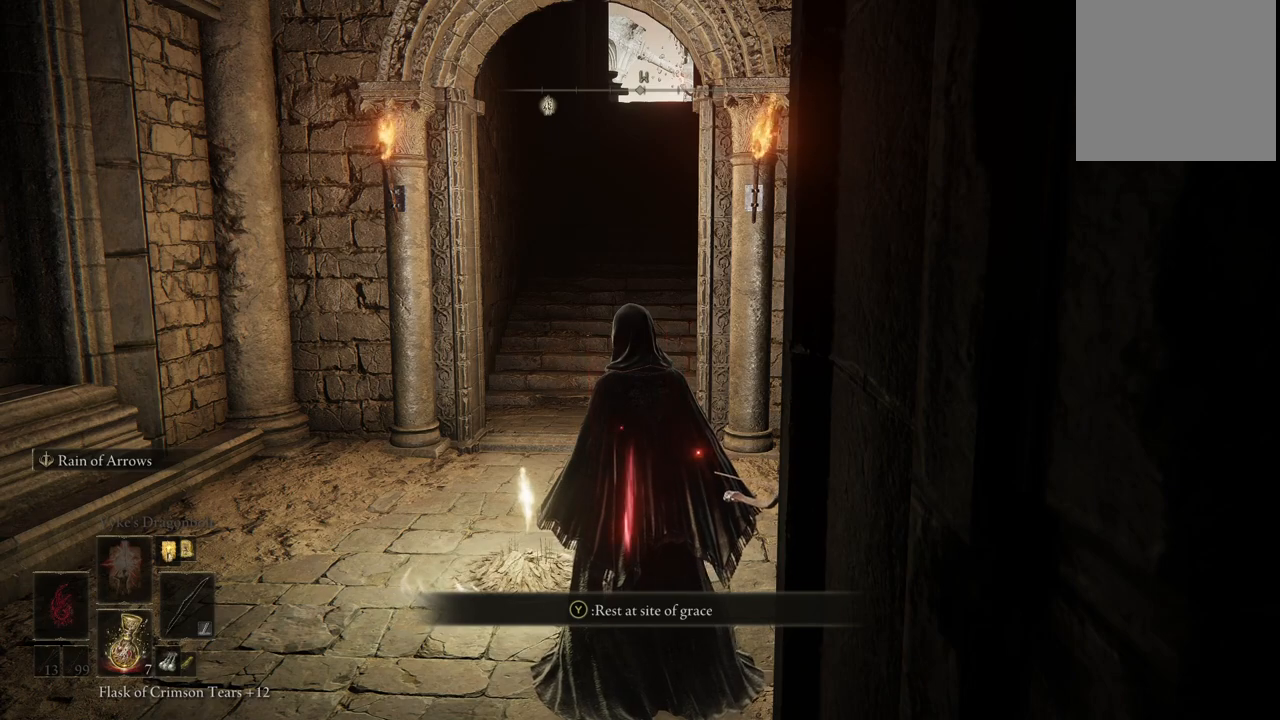
{"buttons": [], "left_stick": "center", "right_stick": "center", "events": [[33, "left_stick", "up-right"], [267, "left_stick", "up"], [383, "left_stick", "center"]]}
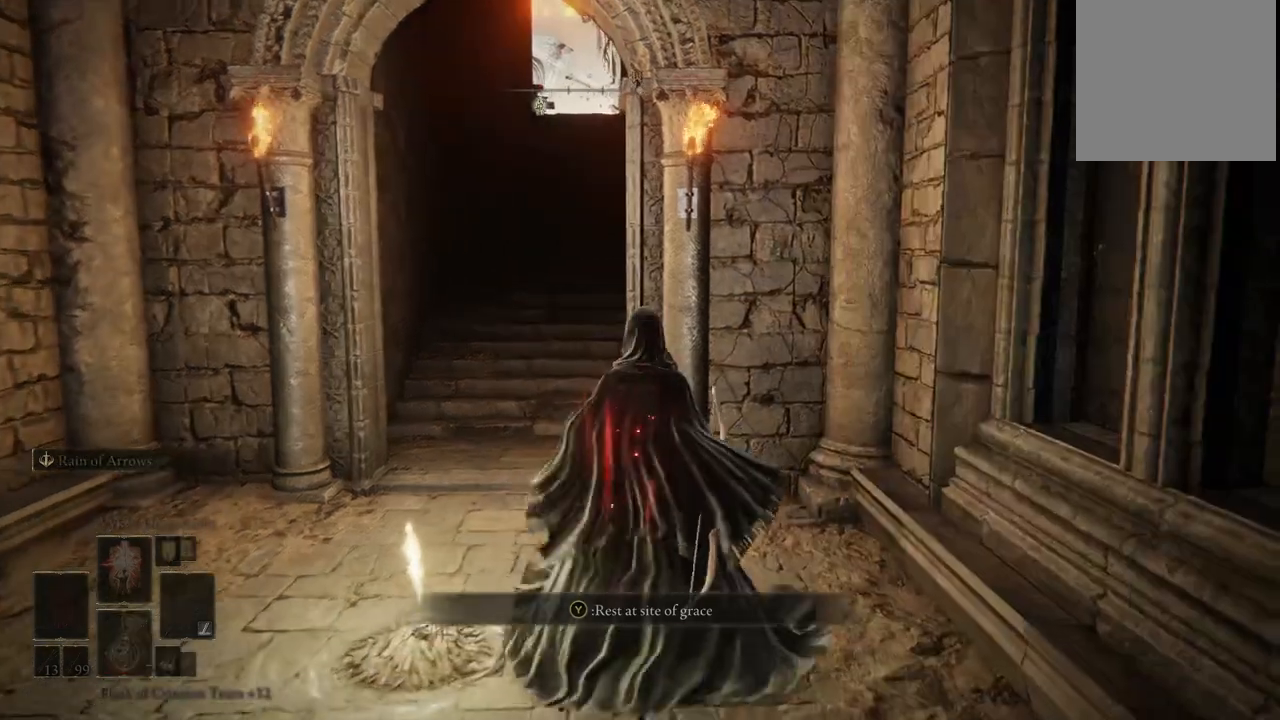
{"buttons": [], "left_stick": "center", "right_stick": "center", "events": []}
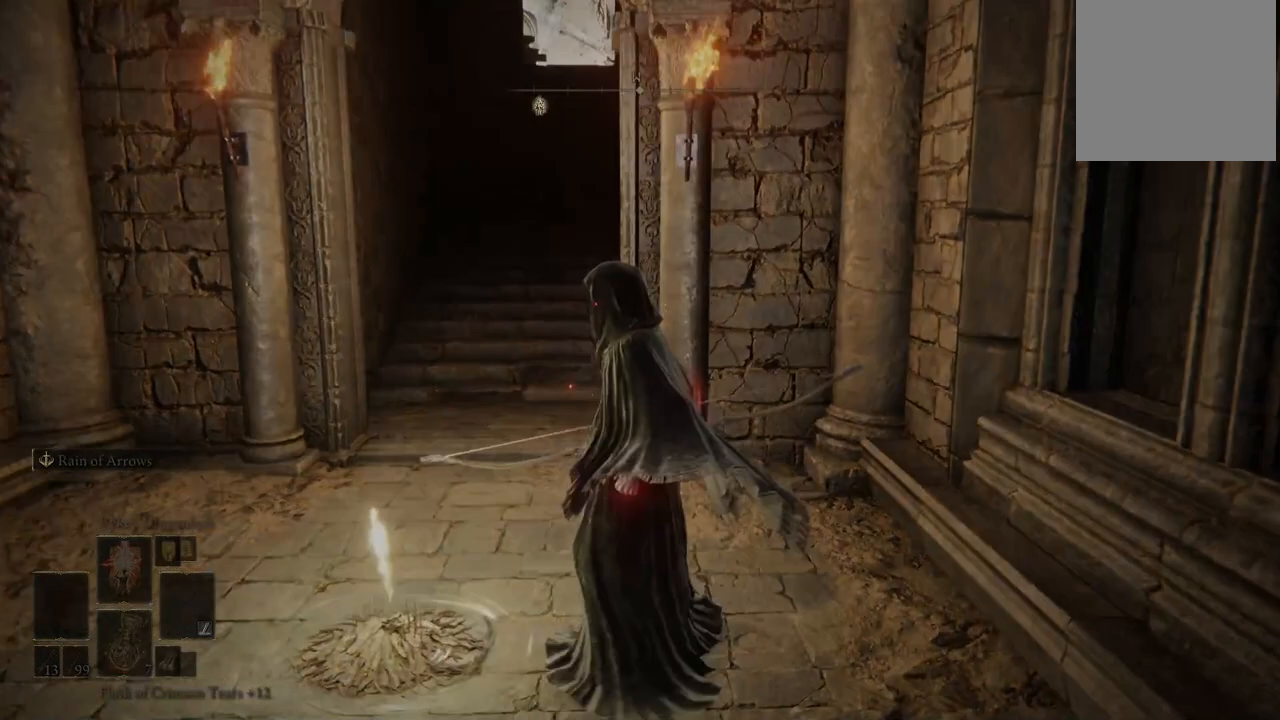
{"buttons": [], "left_stick": "center", "right_stick": "center", "events": []}
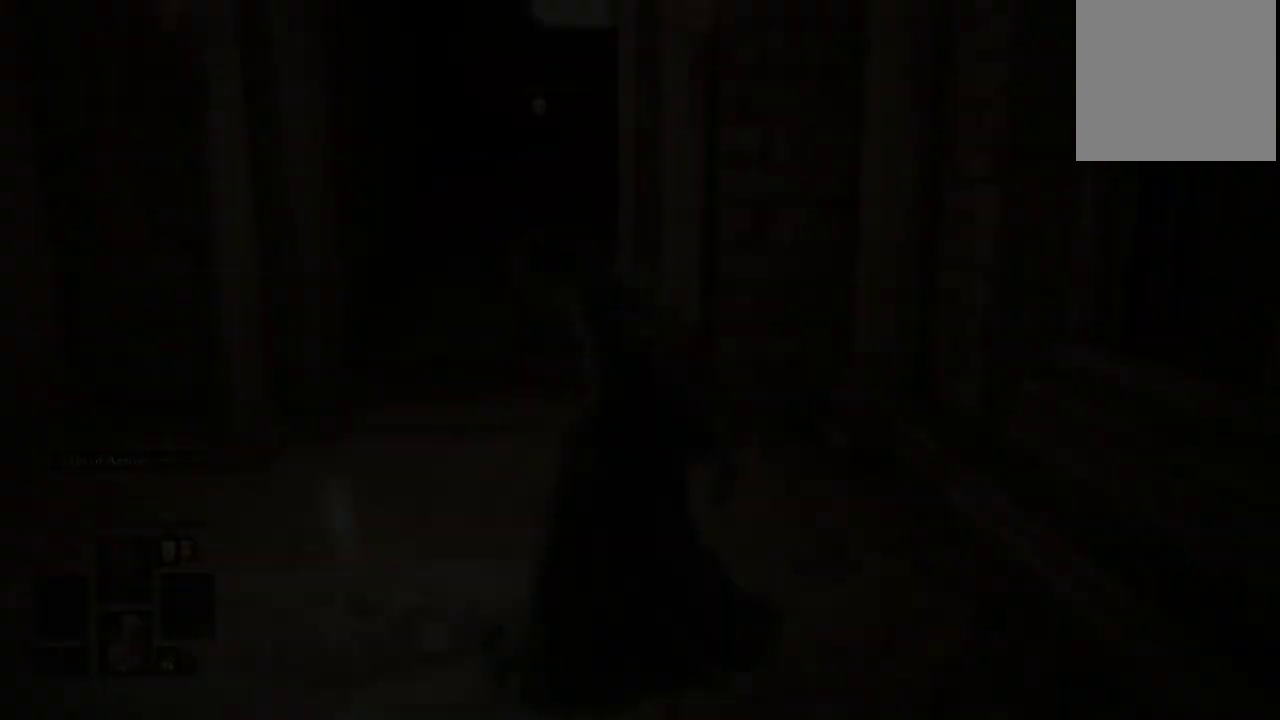
{"buttons": [], "left_stick": "center", "right_stick": "center", "events": []}